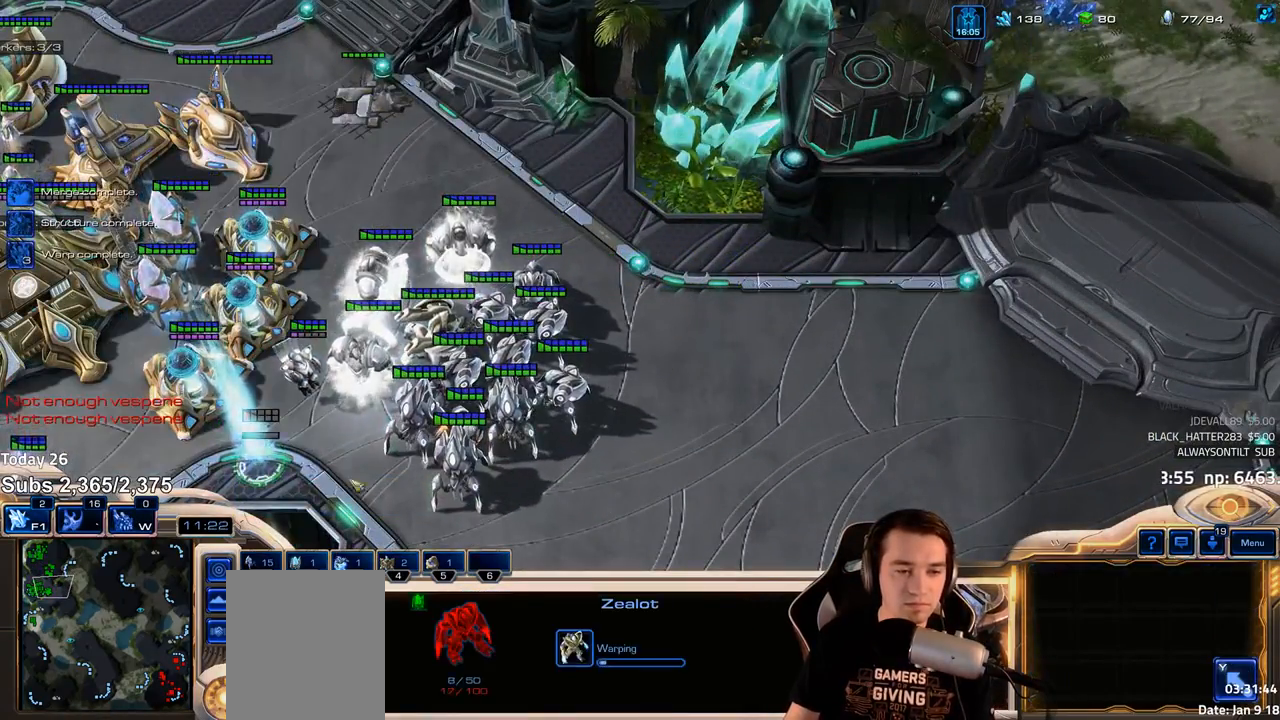
Gameplay with keyboard; each line is a JSON object with the keys held at the frame after it. "events" lists presses ("down") and releases ("up") of "1", "2", "3", "4", "5", "6", "a", "alt", "b", "c", "caps_lock", "ctrl", "d", "e", "f", "f1", "f2", "f3", "f4", "f5", "f6", "g", "q", "r", "s", "shift", "space", "super", "t", "tab", "tilde", "v", "w", "x" and "z" between this image and that frame as [ms after this image, input, new state], when the widget could be followed in between. No other keys are recorded. Mouse input is not recorded. Not read: escape.
{"keys": [], "events": [[17, "shift", "up"], [33, "1", "up"], [83, "1", "down"], [117, "1", "up"], [250, "f2", "down"], [317, "f2", "up"]]}
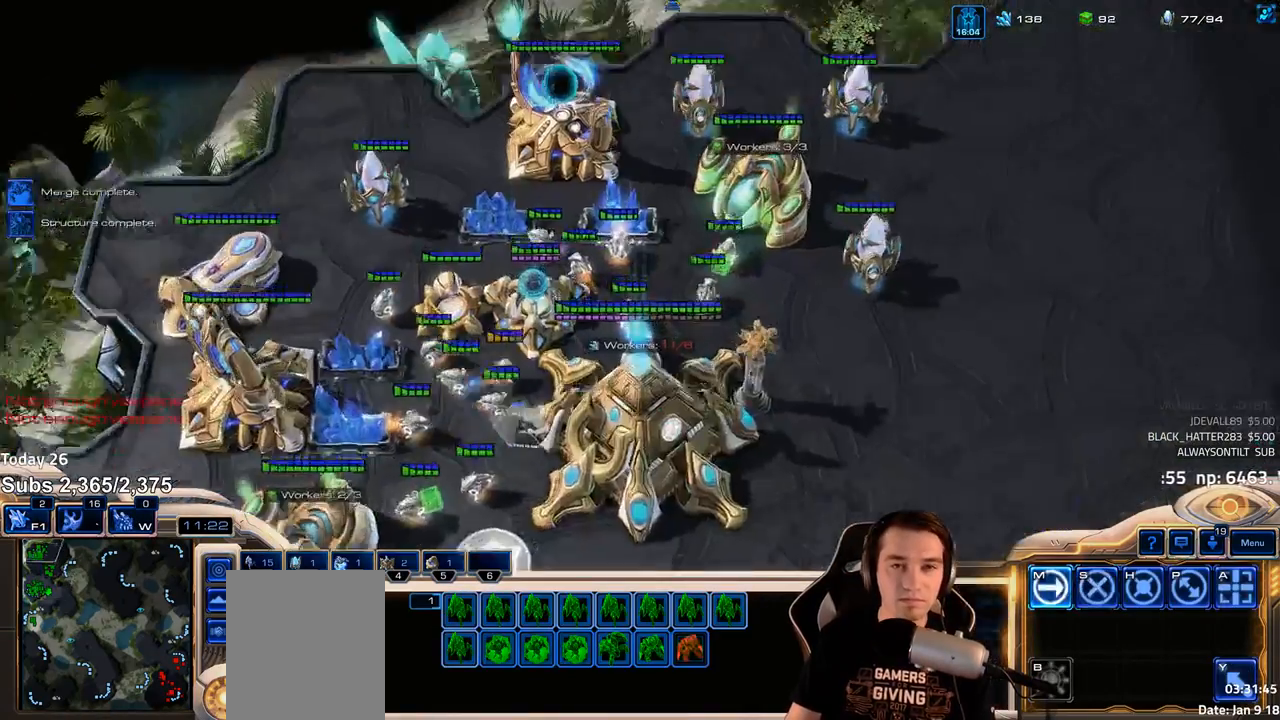
{"keys": [], "events": []}
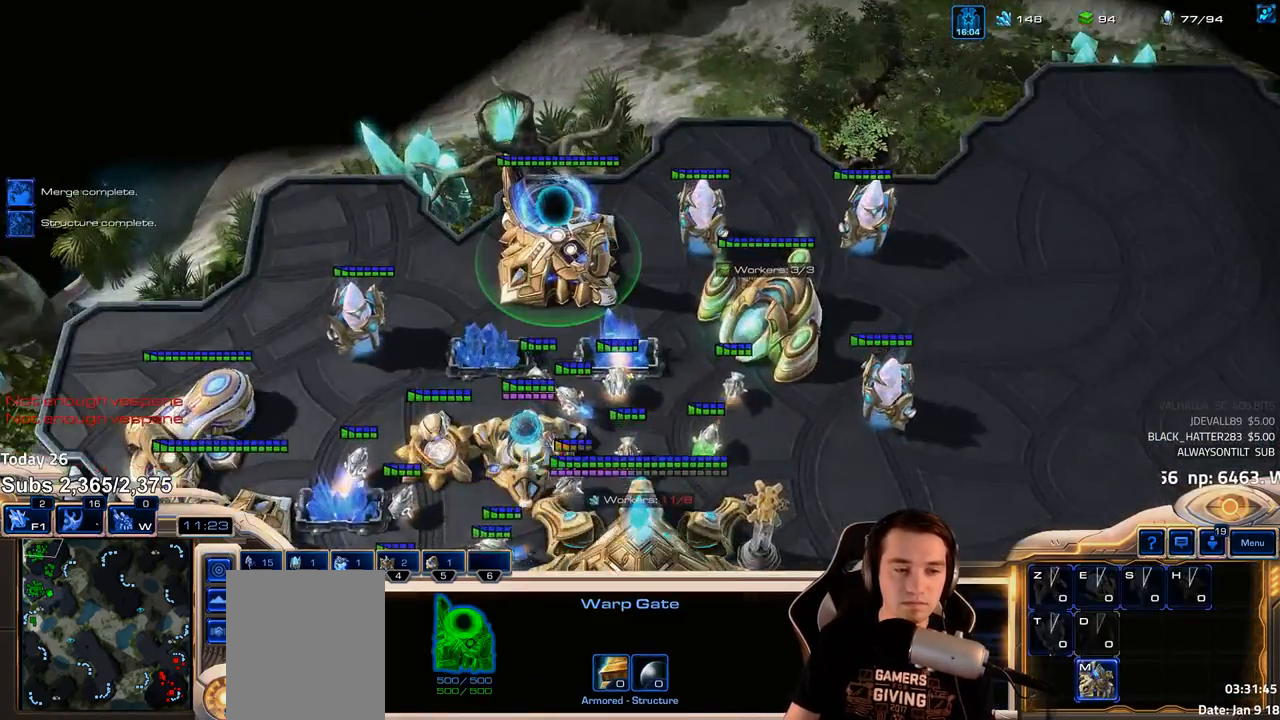
{"keys": ["g"], "events": [[333, "g", "down"], [383, "g", "up"], [467, "g", "down"]]}
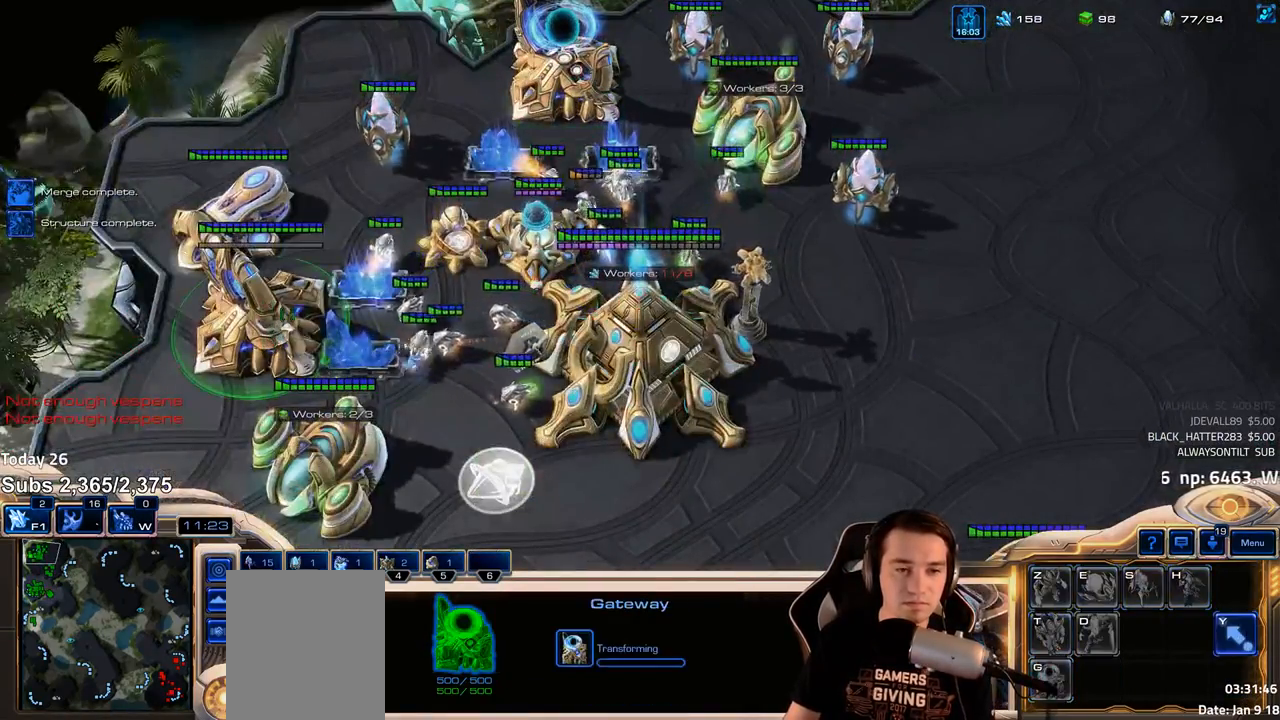
{"keys": [], "events": [[17, "g", "up"], [100, "g", "down"], [150, "g", "up"], [217, "g", "down"], [283, "g", "up"]]}
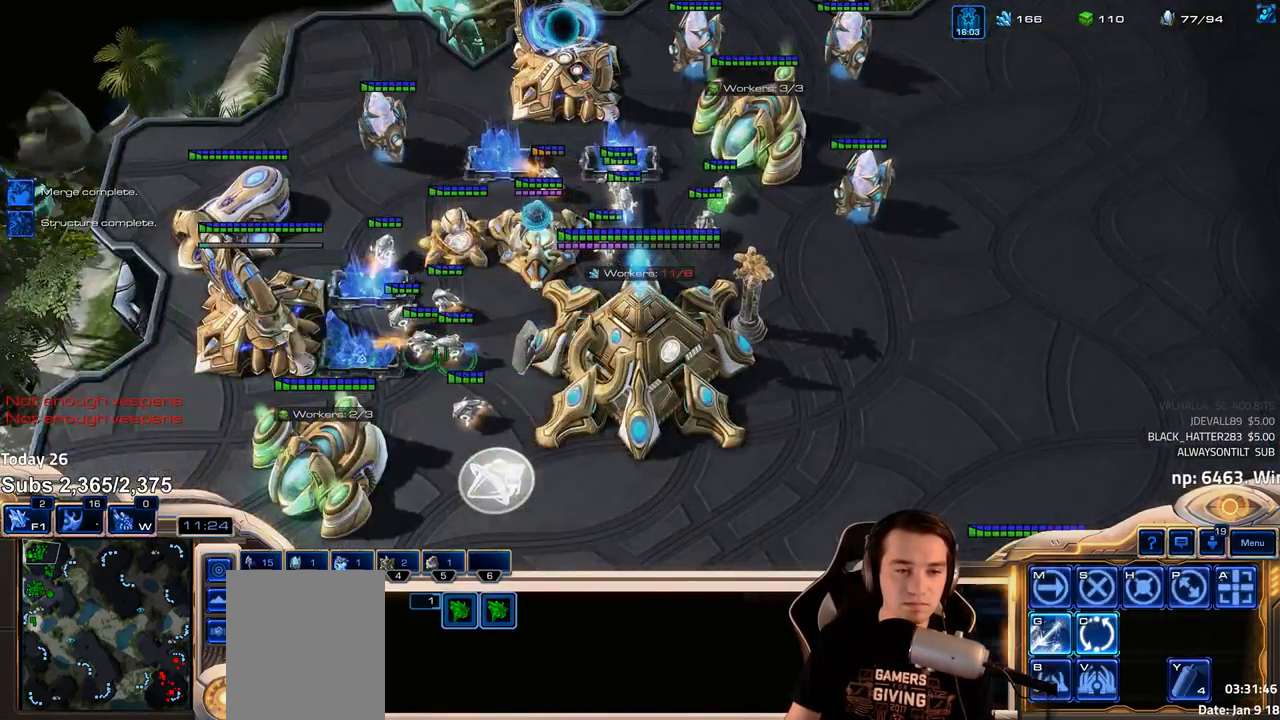
{"keys": [], "events": []}
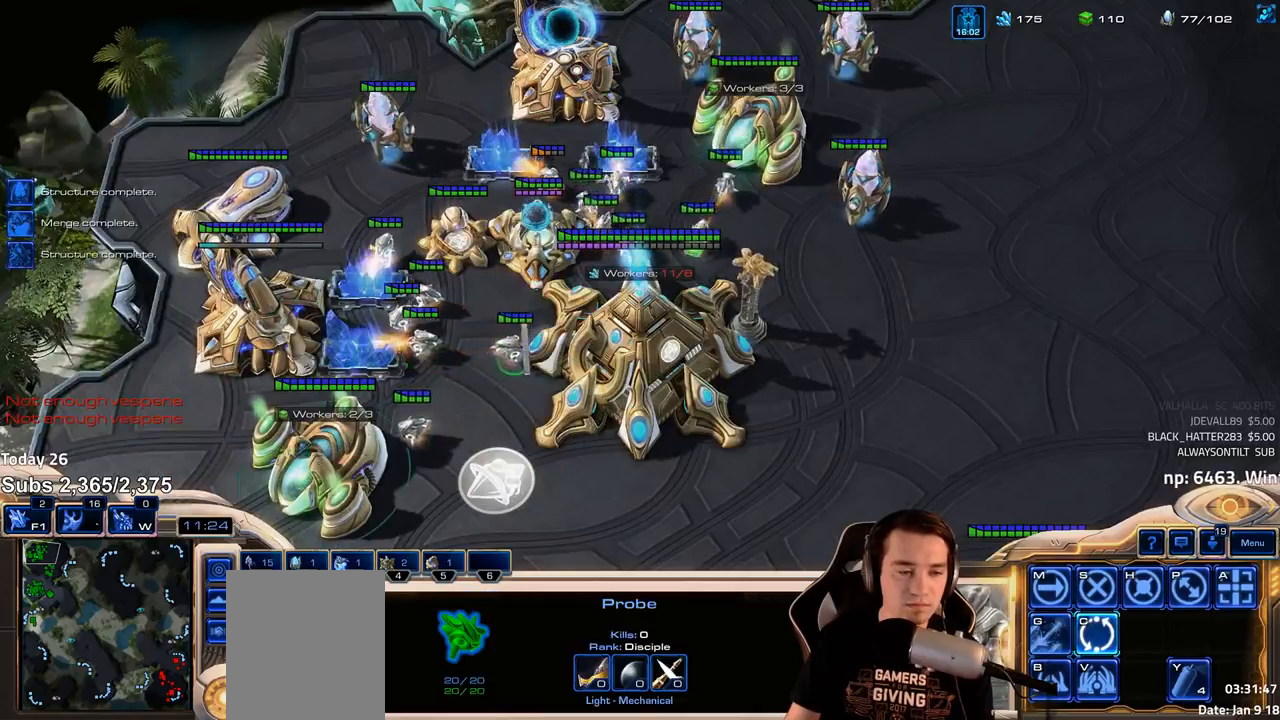
{"keys": [], "events": [[183, "1", "down"], [250, "1", "up"], [333, "1", "down"], [400, "1", "up"]]}
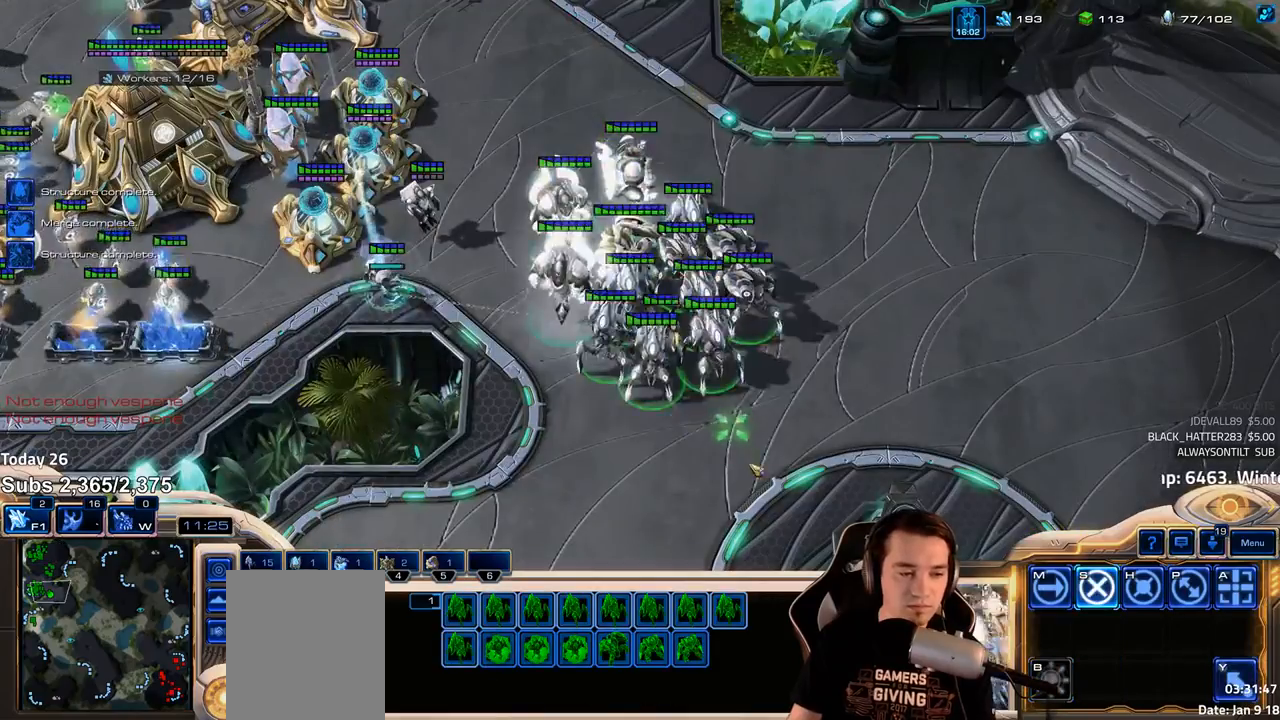
{"keys": [], "events": [[33, "ctrl", "down"], [67, "1", "down"], [133, "1", "up"], [150, "ctrl", "up"], [217, "ctrl", "down"], [317, "ctrl", "up"]]}
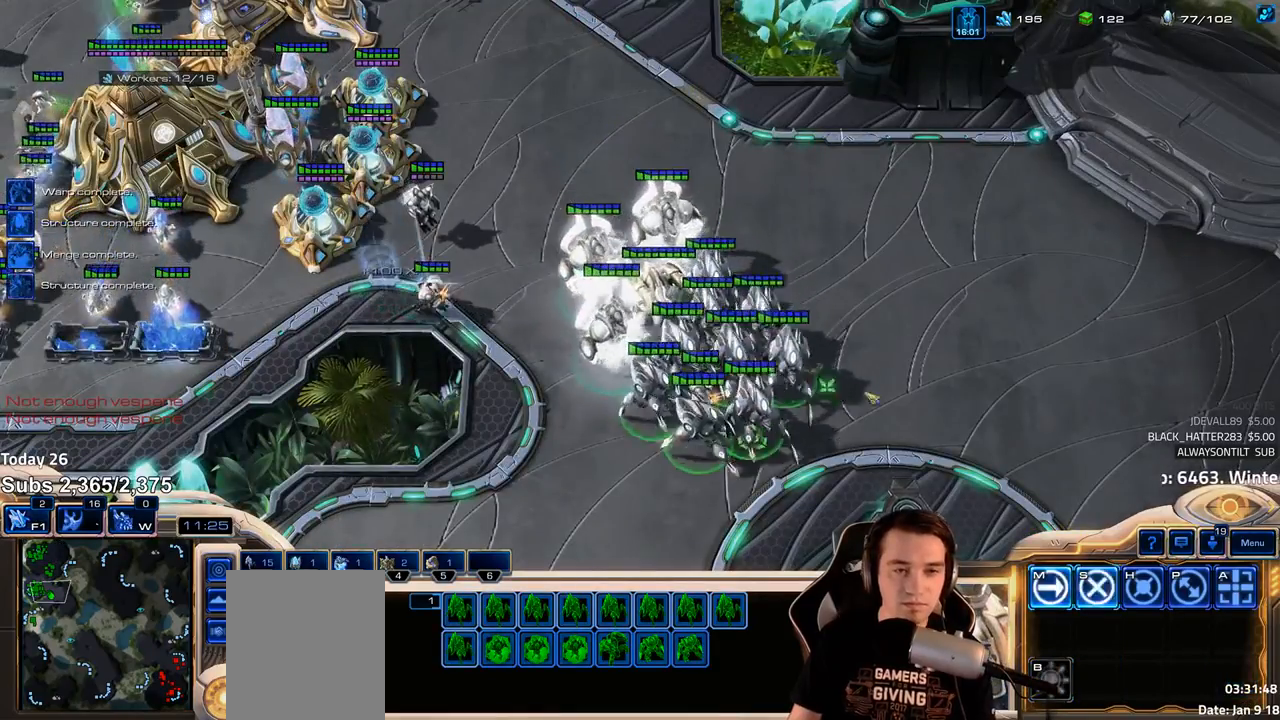
{"keys": ["w"], "events": [[217, "shift", "down"], [283, "shift", "up"], [417, "w", "down"]]}
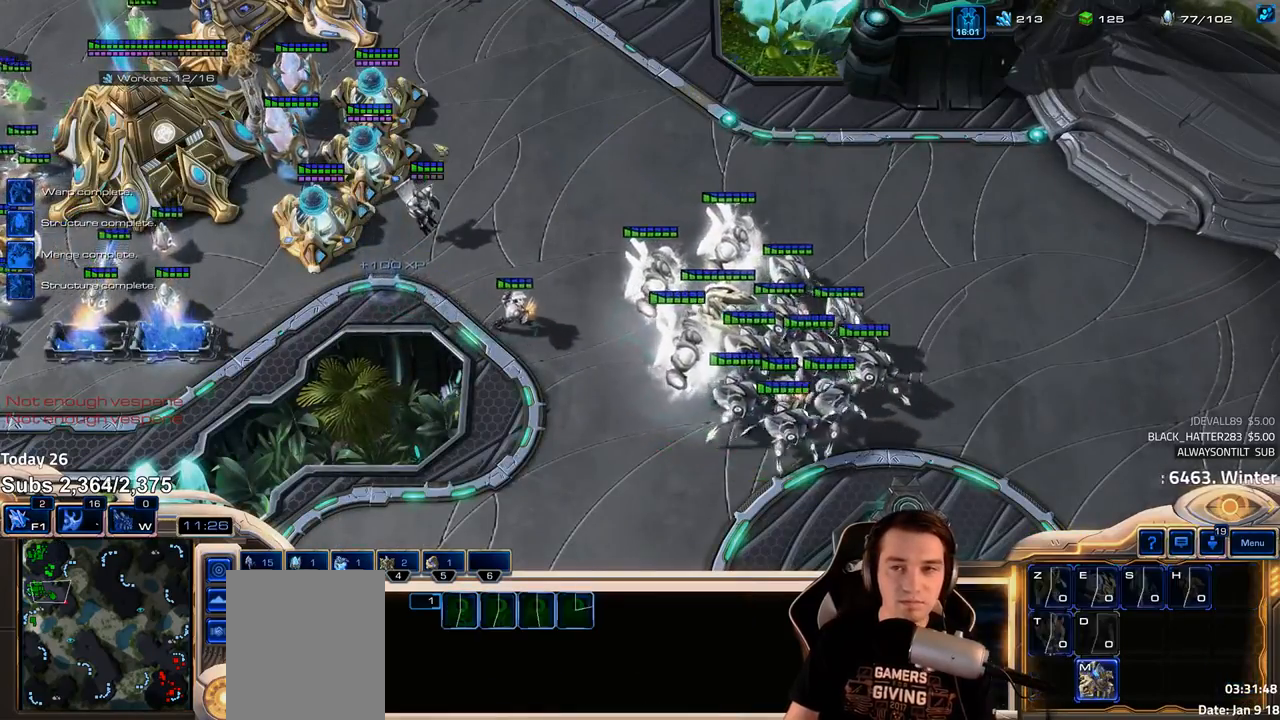
{"keys": [], "events": [[67, "t", "down"], [83, "w", "up"], [133, "t", "up"], [217, "t", "down"], [283, "t", "up"], [333, "shift", "down"], [350, "t", "down"], [417, "t", "up"], [483, "shift", "up"]]}
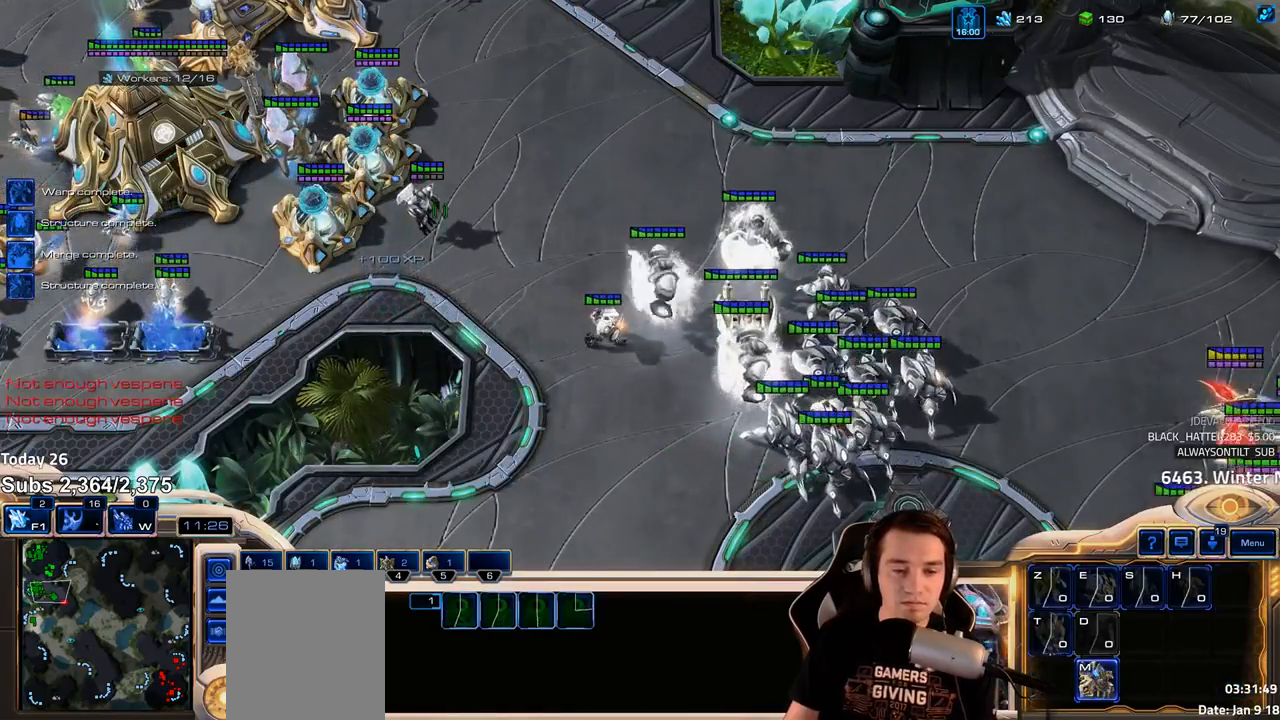
{"keys": [], "events": [[167, "1", "down"], [250, "1", "up"], [400, "a", "down"], [483, "a", "up"]]}
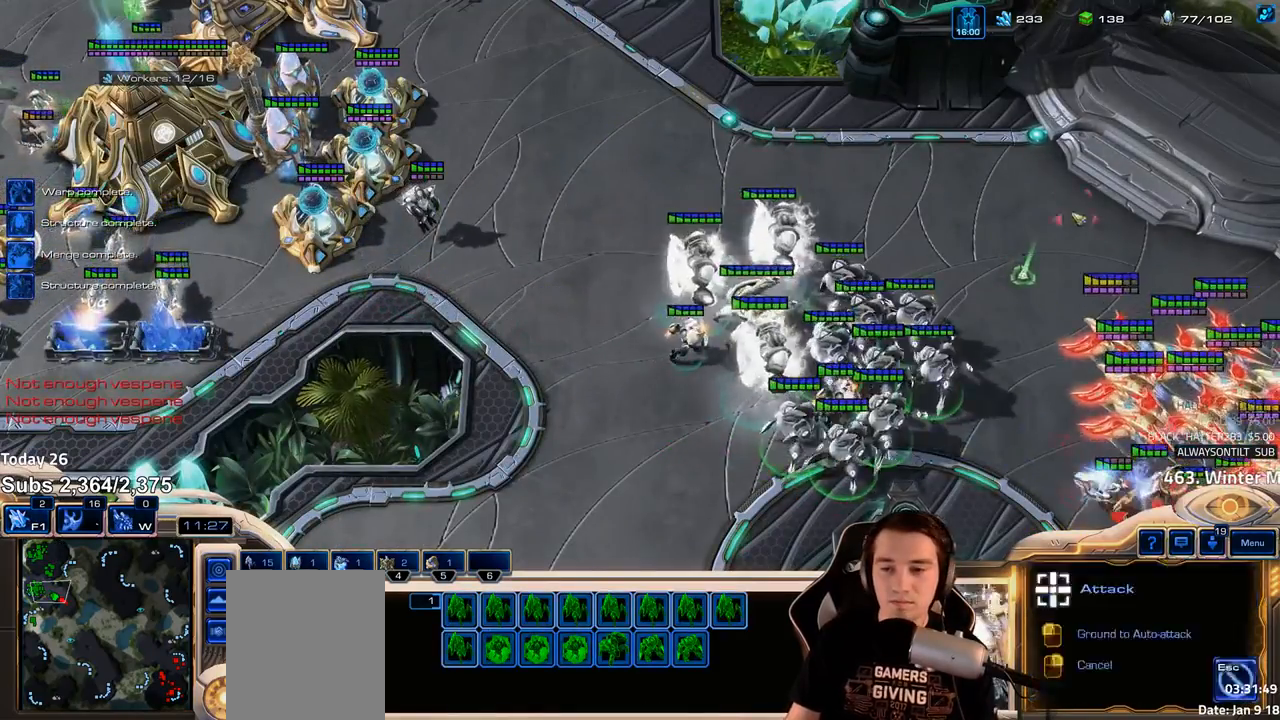
{"keys": ["1", "ctrl"], "events": [[50, "a", "down"], [117, "a", "up"], [217, "1", "down"], [283, "1", "up"], [483, "1", "down"], [483, "ctrl", "down"]]}
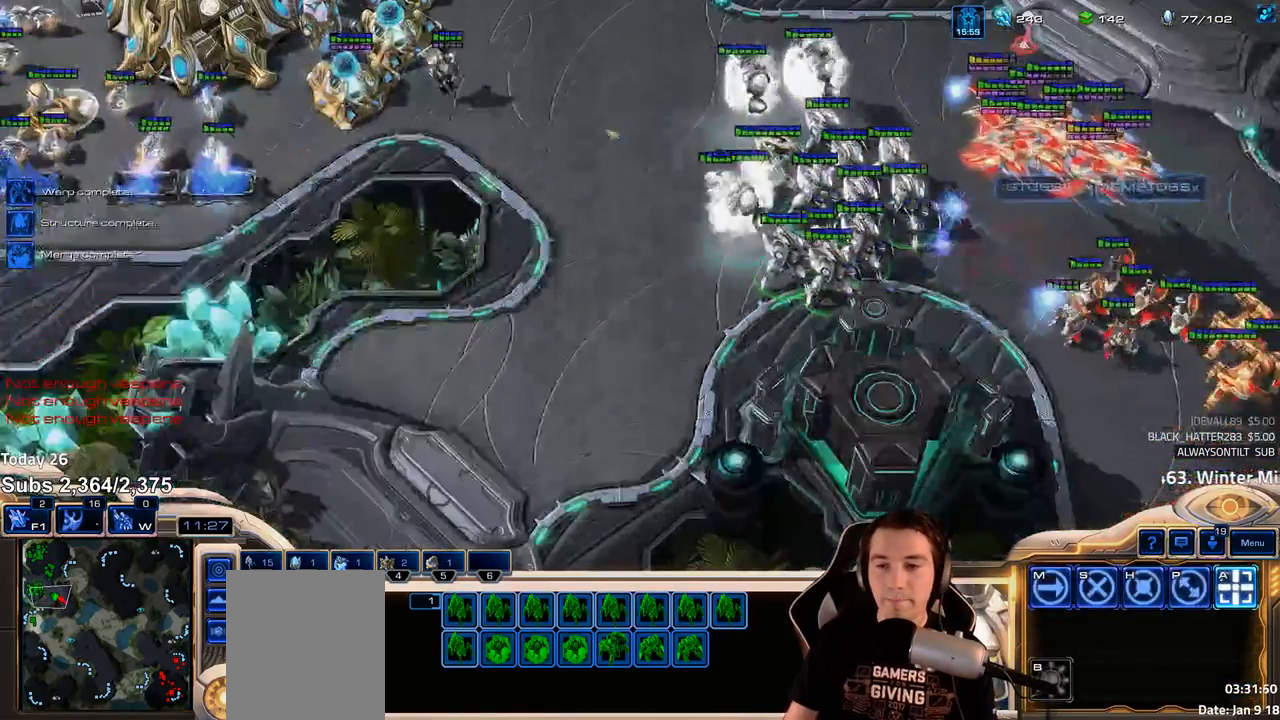
{"keys": ["a"], "events": [[83, "ctrl", "up"], [100, "1", "up"], [467, "a", "down"]]}
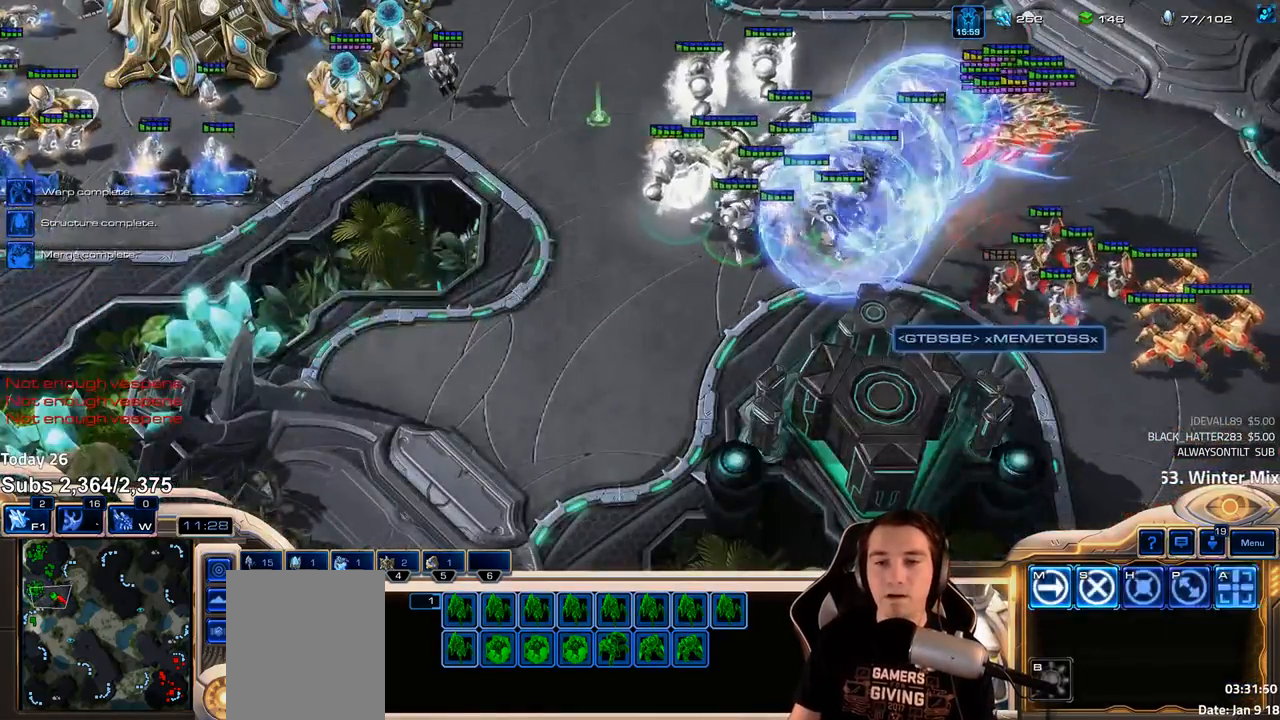
{"keys": ["a"], "events": [[67, "a", "up"], [150, "a", "down"], [233, "a", "up"], [317, "a", "down"], [383, "a", "up"], [467, "a", "down"]]}
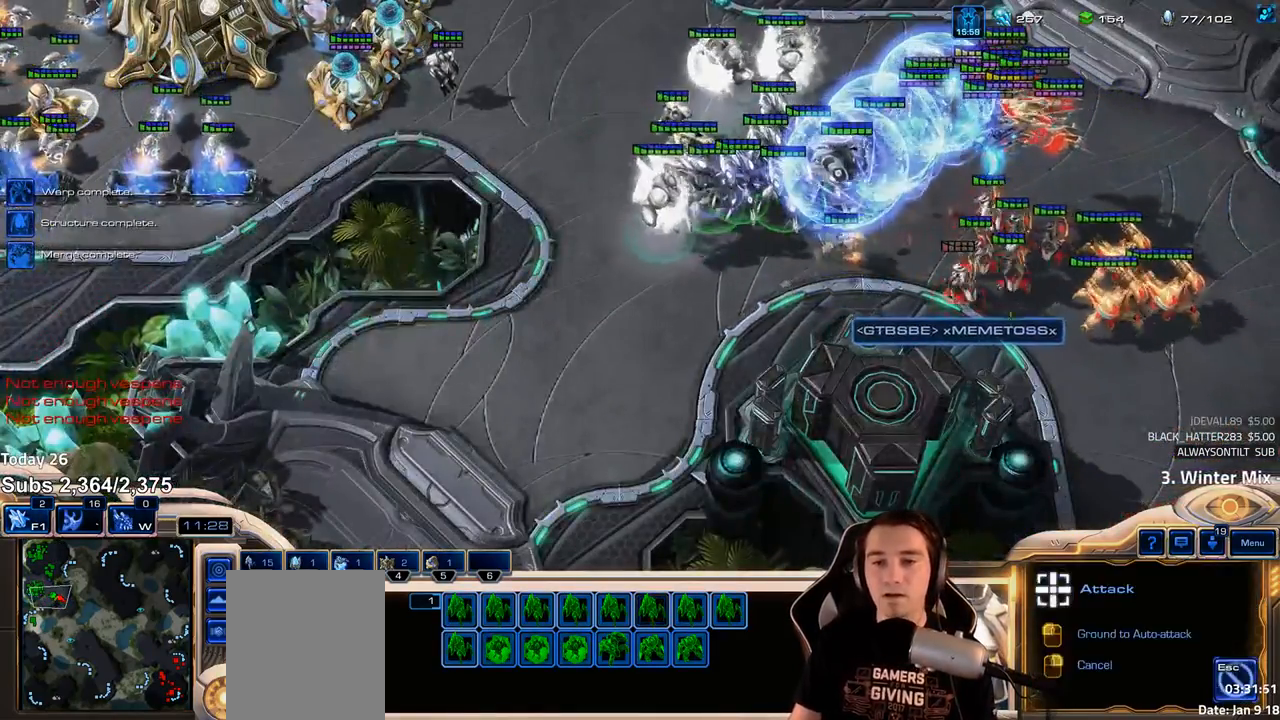
{"keys": [], "events": [[33, "a", "up"], [100, "a", "down"], [167, "a", "up"], [367, "1", "down"], [417, "1", "up"]]}
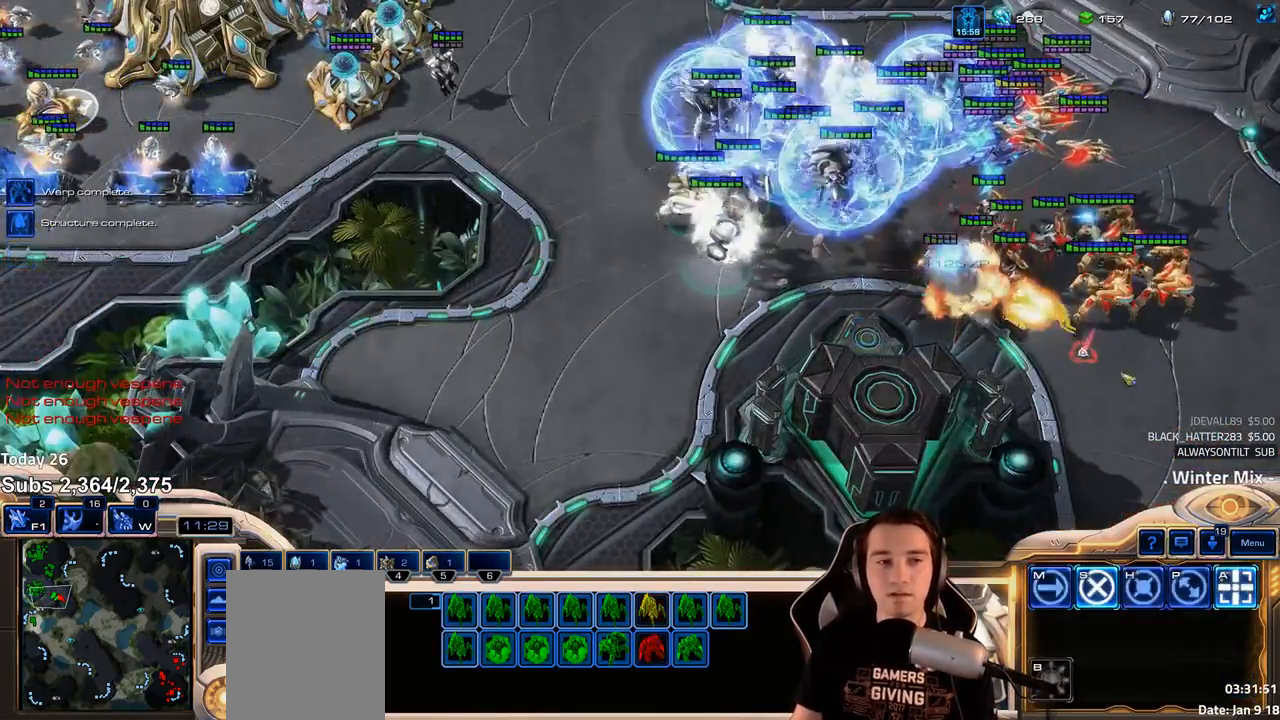
{"keys": [], "events": [[17, "a", "down"], [100, "a", "up"]]}
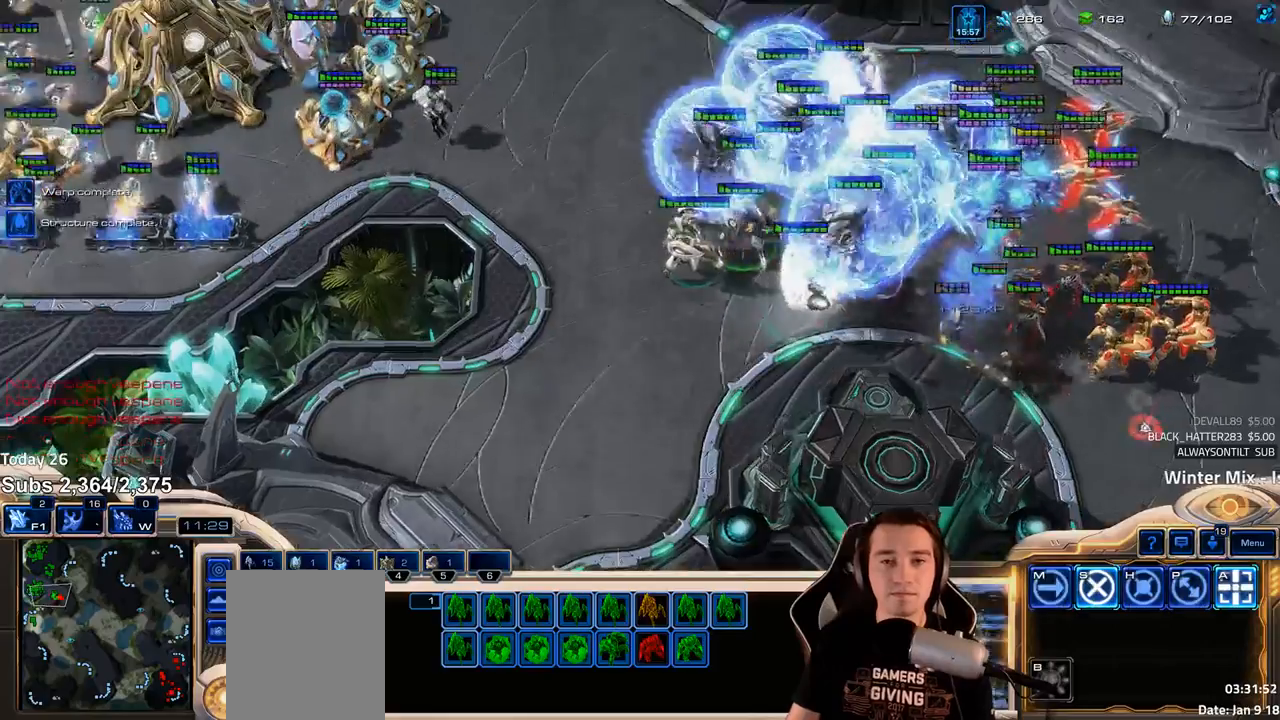
{"keys": [], "events": []}
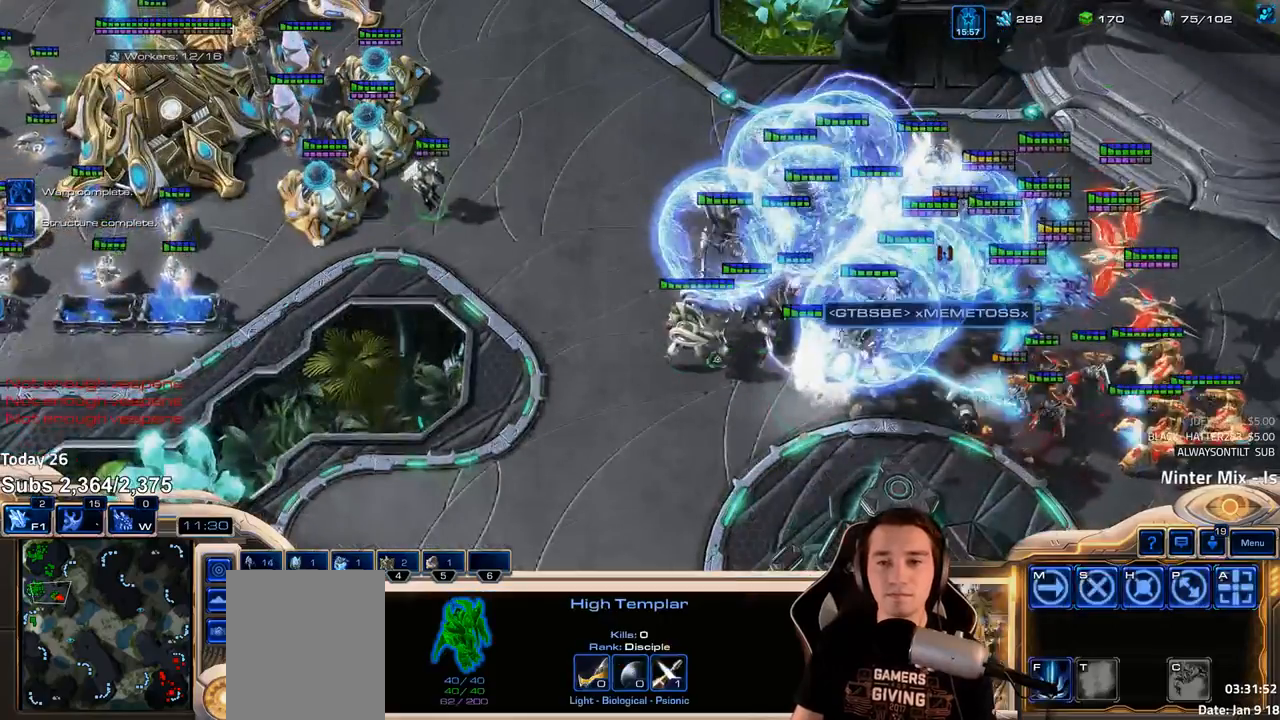
{"keys": ["f"], "events": [[67, "f", "down"], [133, "f", "up"], [200, "f", "down"], [267, "f", "up"], [333, "f", "down"], [400, "f", "up"], [450, "f", "down"]]}
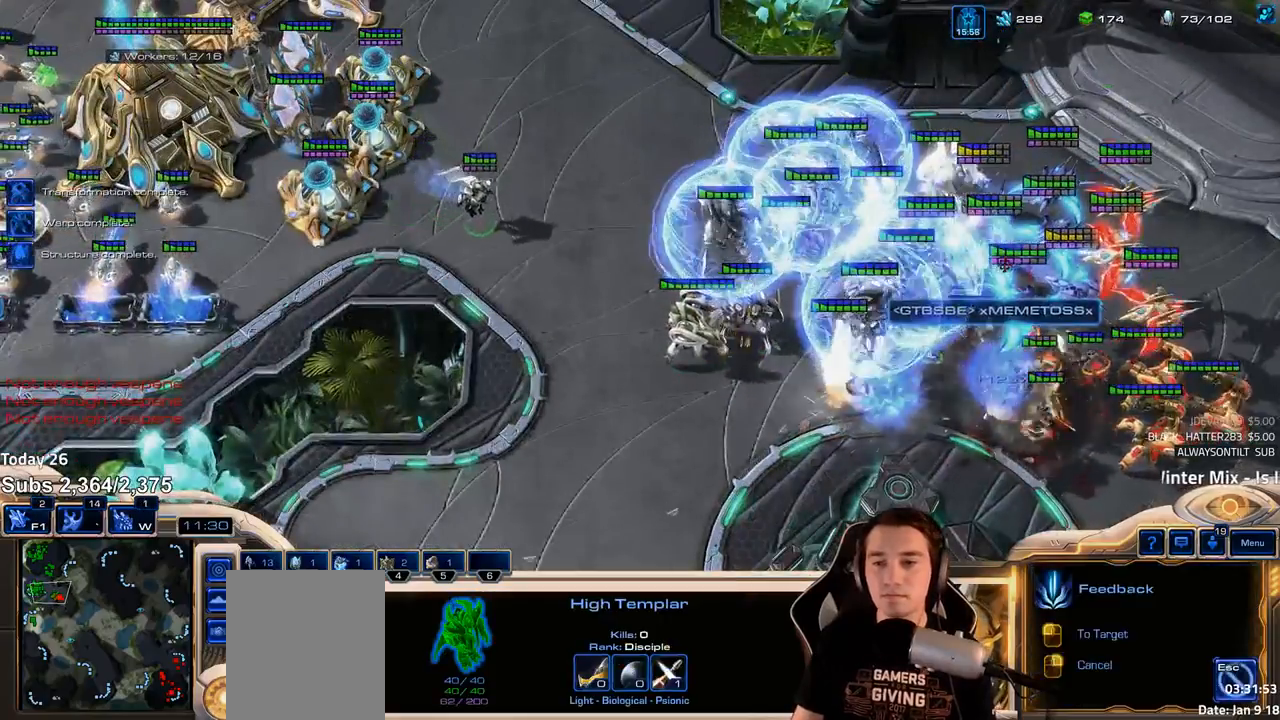
{"keys": [], "events": [[33, "f", "up"], [350, "1", "down"], [417, "1", "up"]]}
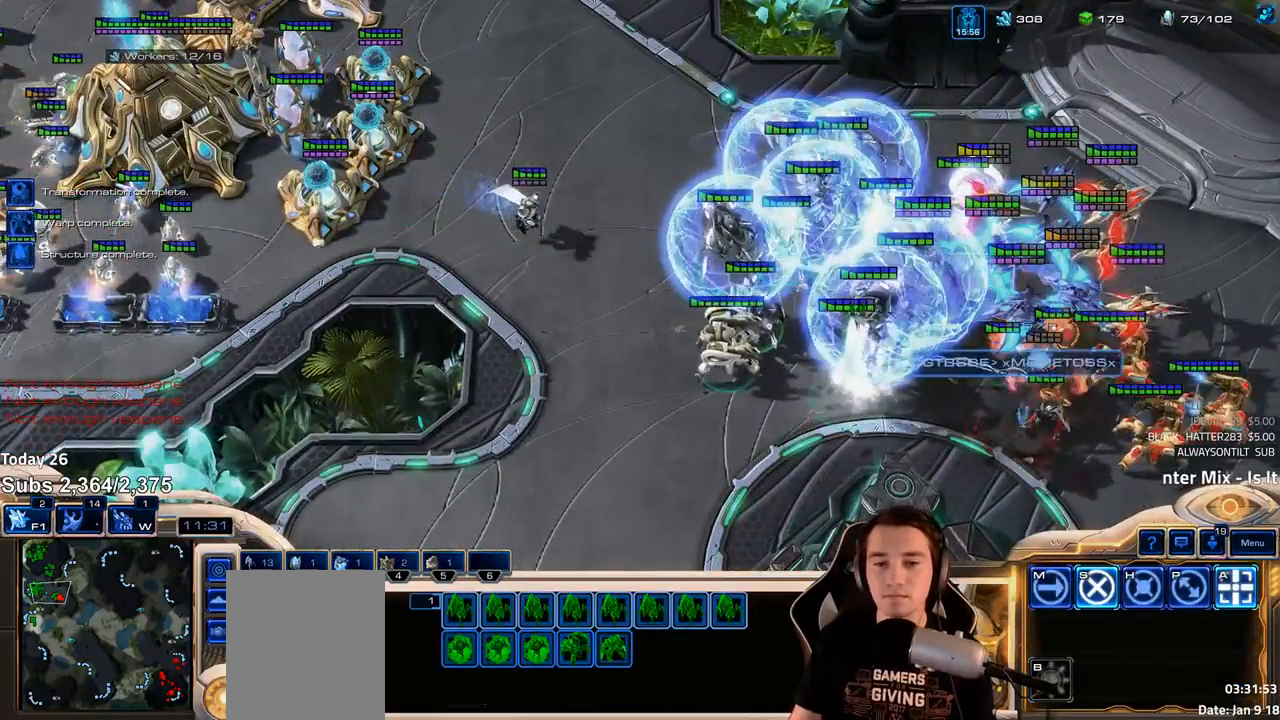
{"keys": [], "events": [[133, "ctrl", "down"], [500, "ctrl", "up"]]}
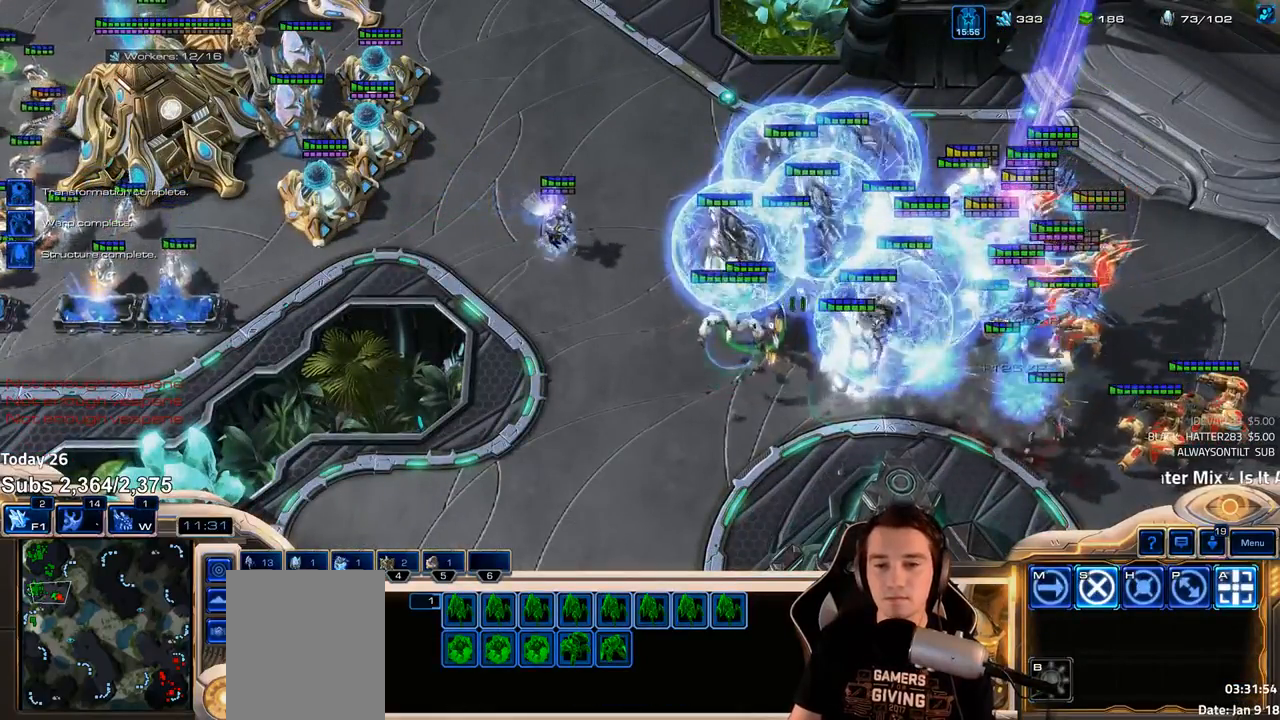
{"keys": [], "events": [[283, "1", "down"], [350, "1", "up"]]}
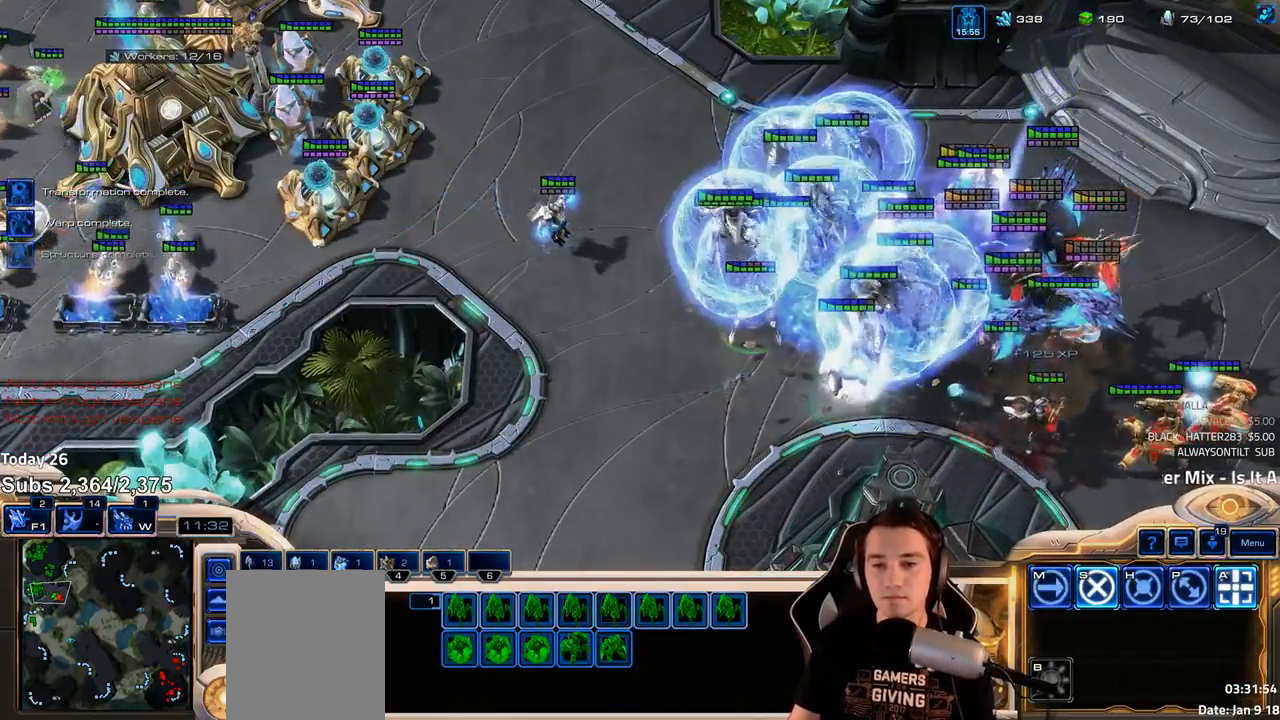
{"keys": [], "events": [[17, "a", "down"], [83, "a", "up"], [167, "a", "down"], [250, "a", "up"], [333, "a", "down"], [417, "a", "up"]]}
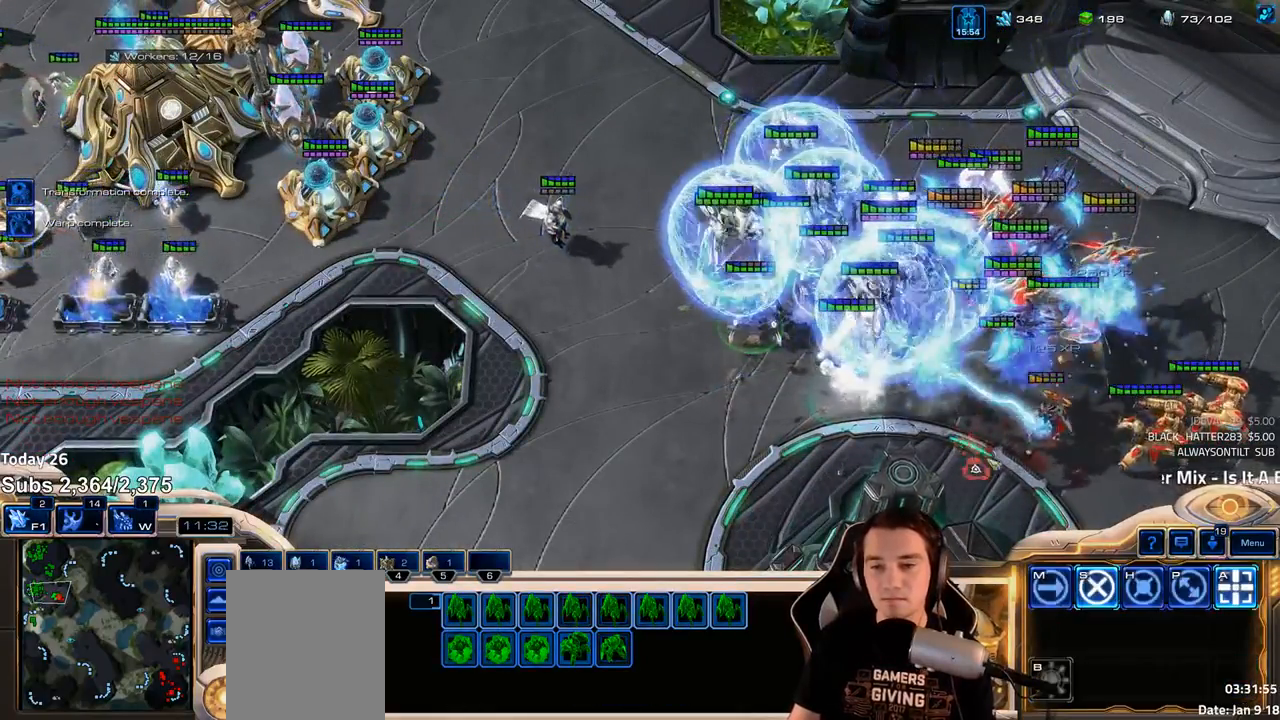
{"keys": ["a"], "events": [[83, "1", "down"], [133, "1", "up"], [233, "a", "down"], [300, "a", "up"], [450, "a", "down"]]}
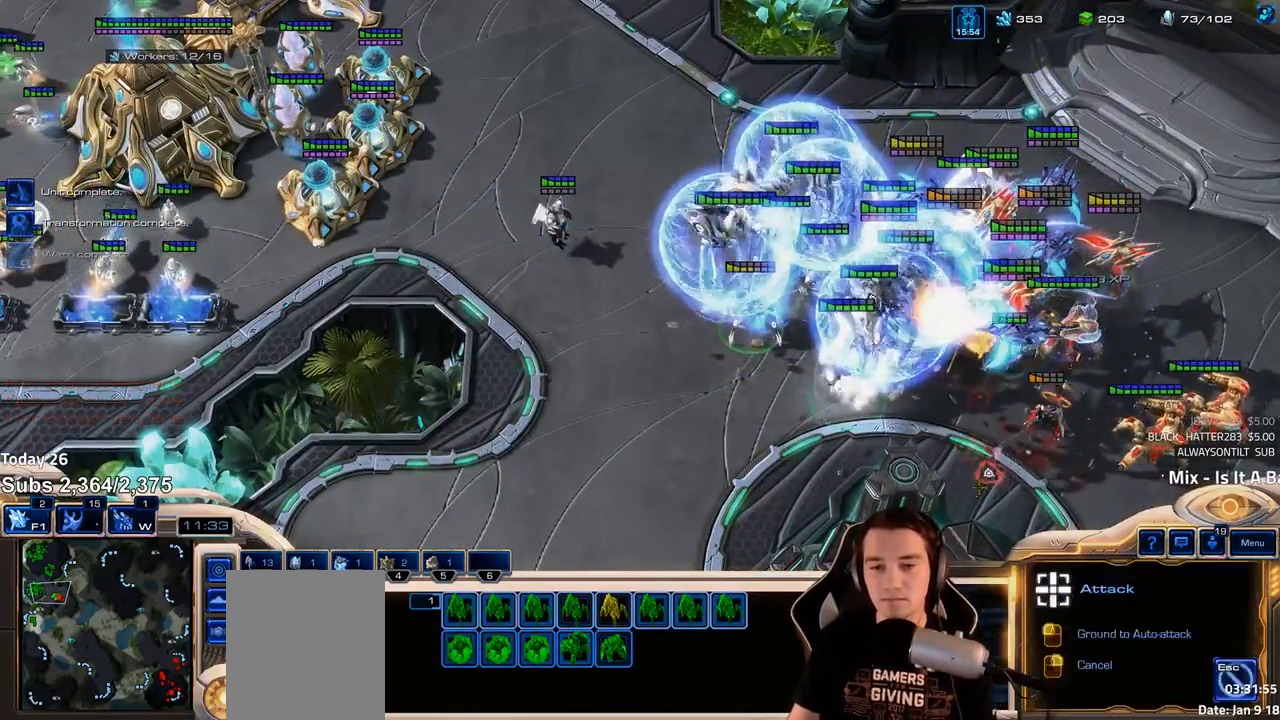
{"keys": [], "events": [[33, "a", "up"], [283, "w", "down"], [367, "w", "up"]]}
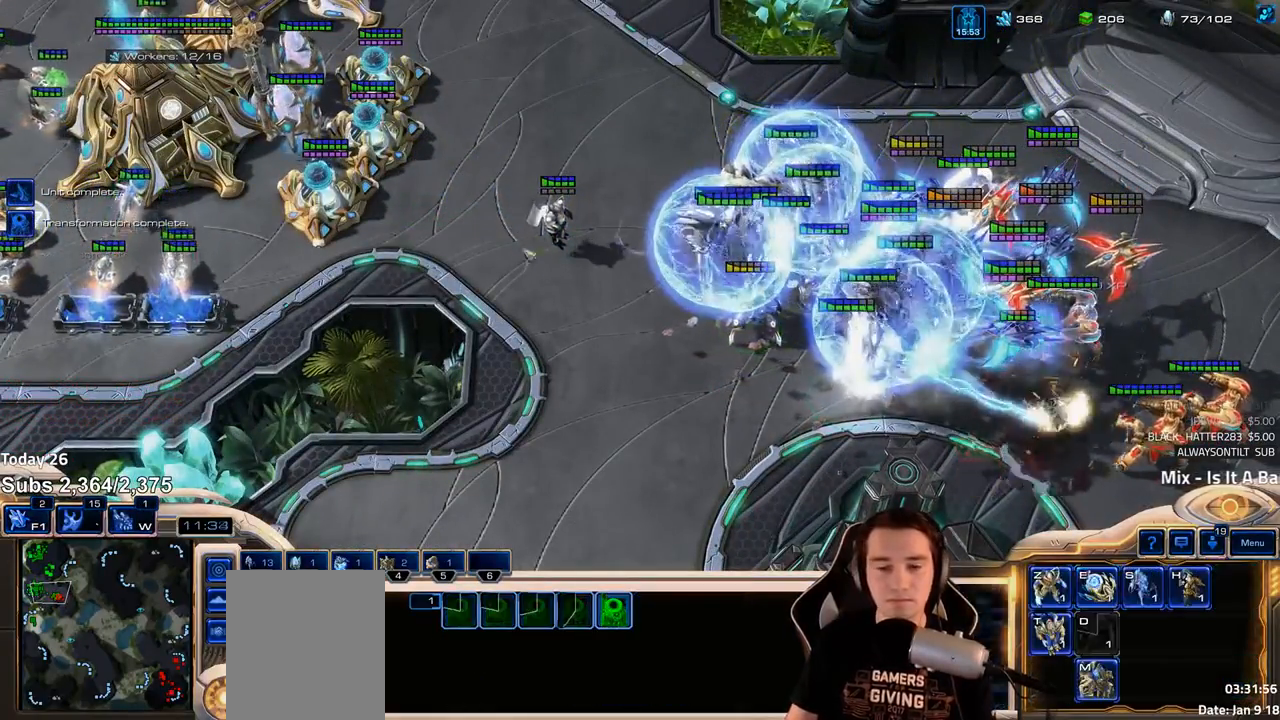
{"keys": ["shift", "z"], "events": [[17, "shift", "down"], [283, "z", "down"], [367, "z", "up"], [467, "z", "down"]]}
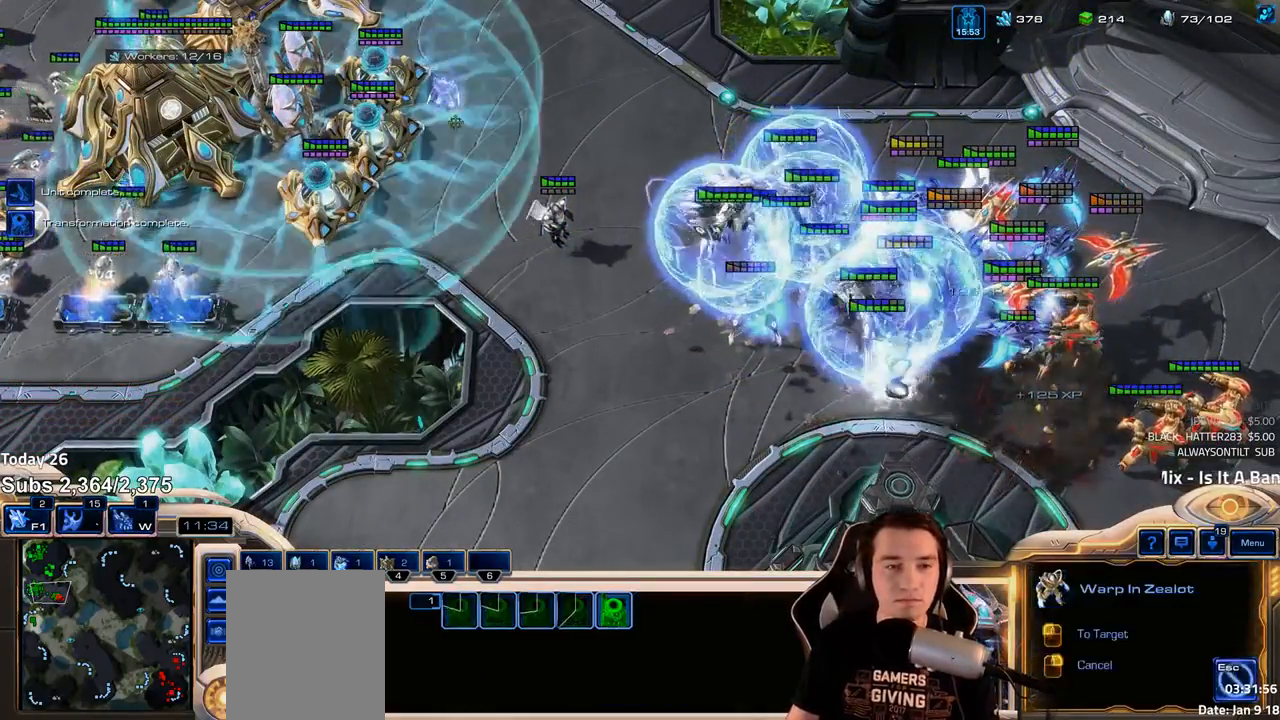
{"keys": [], "events": [[50, "z", "up"], [100, "shift", "up"]]}
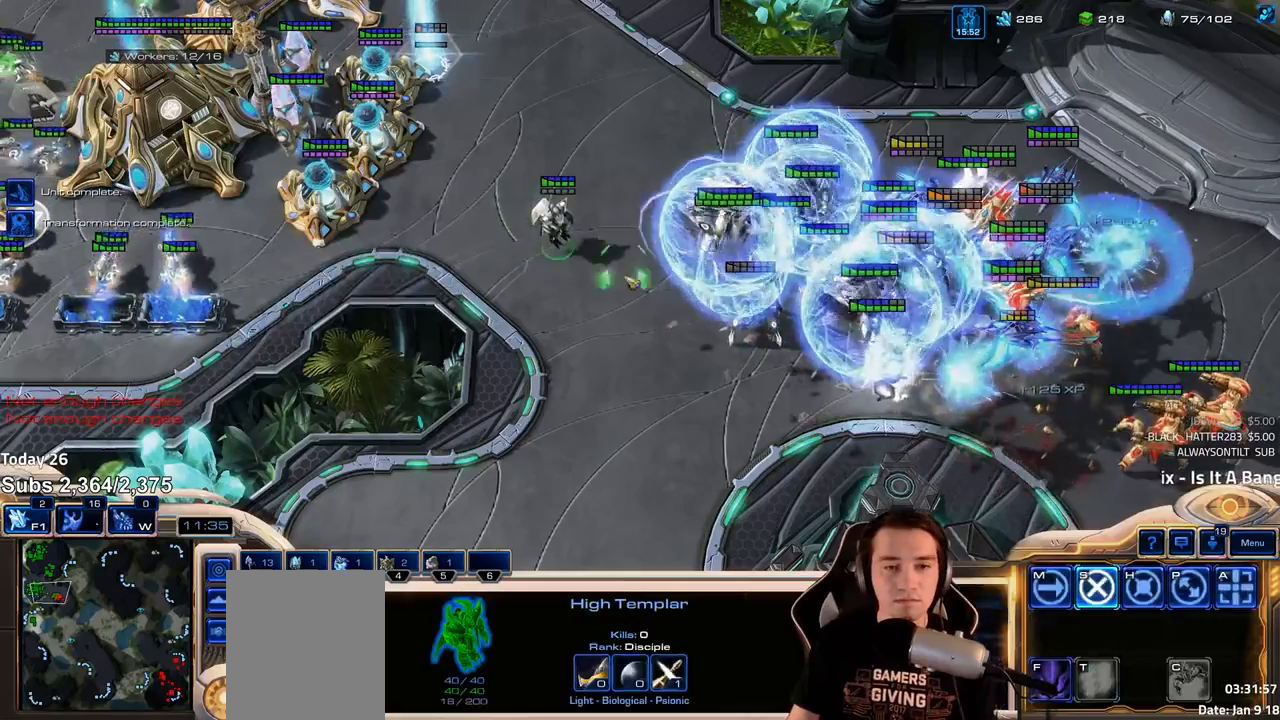
{"keys": [], "events": [[283, "w", "down"], [350, "w", "up"], [383, "t", "down"], [467, "t", "up"]]}